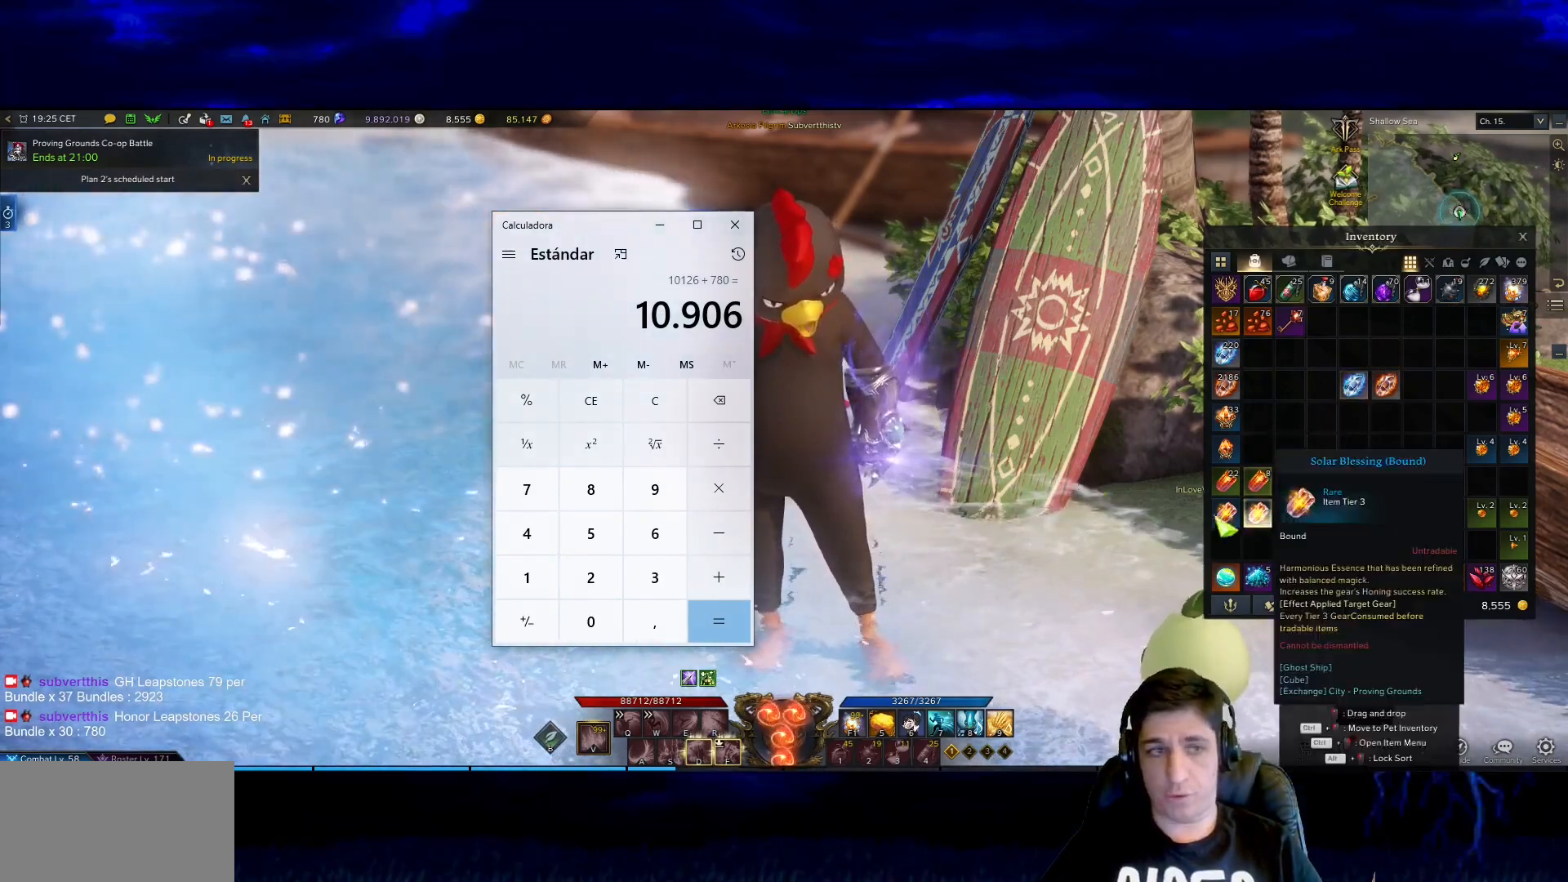
Gameplay with keyboard and mouse; each line is a JSON object with the keys and mouse buttons held at the frame after it. "events" lists presses ("down") and releases ("up") of "1", "2", "3", "4", "5", "a", "alt", "b", "c", "ctrl", "d", "e", "f", "g", "minus", "q", "r", "s", "shift", "space", "t", "tab", "v", "w", "x", "z", "mouse_left", "mouse_wheel", "mouse_right", "mouse_mb4" and "mouse_mb5" between this image and that frame as [ms after this image, input, new state], when the widget could be followed in between. "mouse_left", "mouse_wheel", "mouse_right", "mouse_mb4", "mouse_mb5" = the "left", "wheel", "right", "mb4", "mb5" buttons of the "mouse" list. No other keys are recorded. "wheel" means that the mouse wheel is clicked or scrolled. Mouse movement is not recorded.
{"keys": [], "mouse": [], "events": [[400, "mouse_left", "down"], [483, "mouse_left", "up"]]}
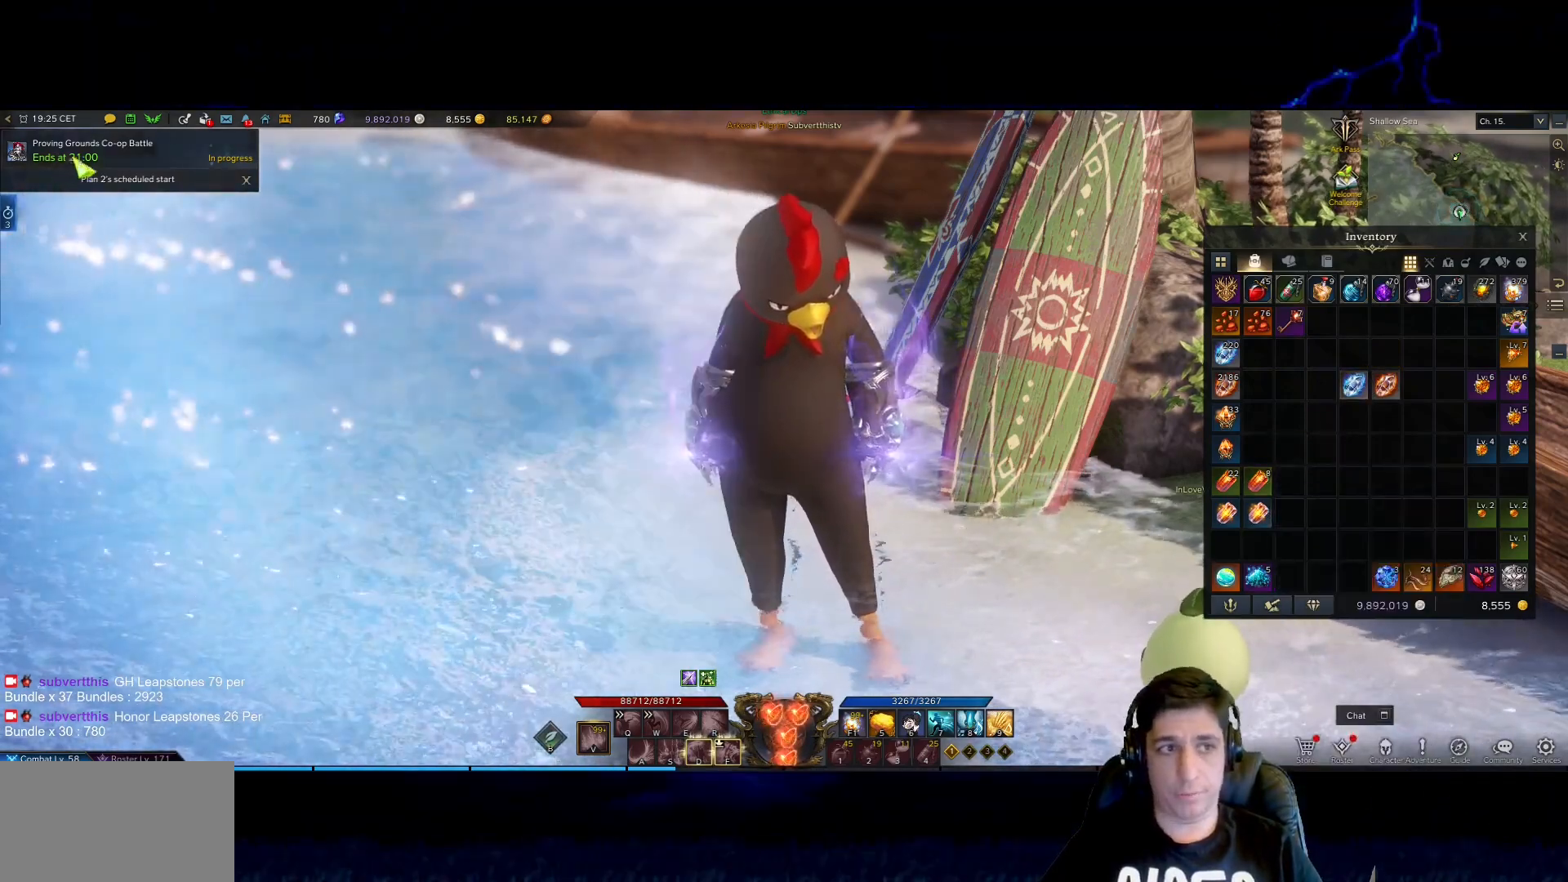
{"keys": [], "mouse": [], "events": []}
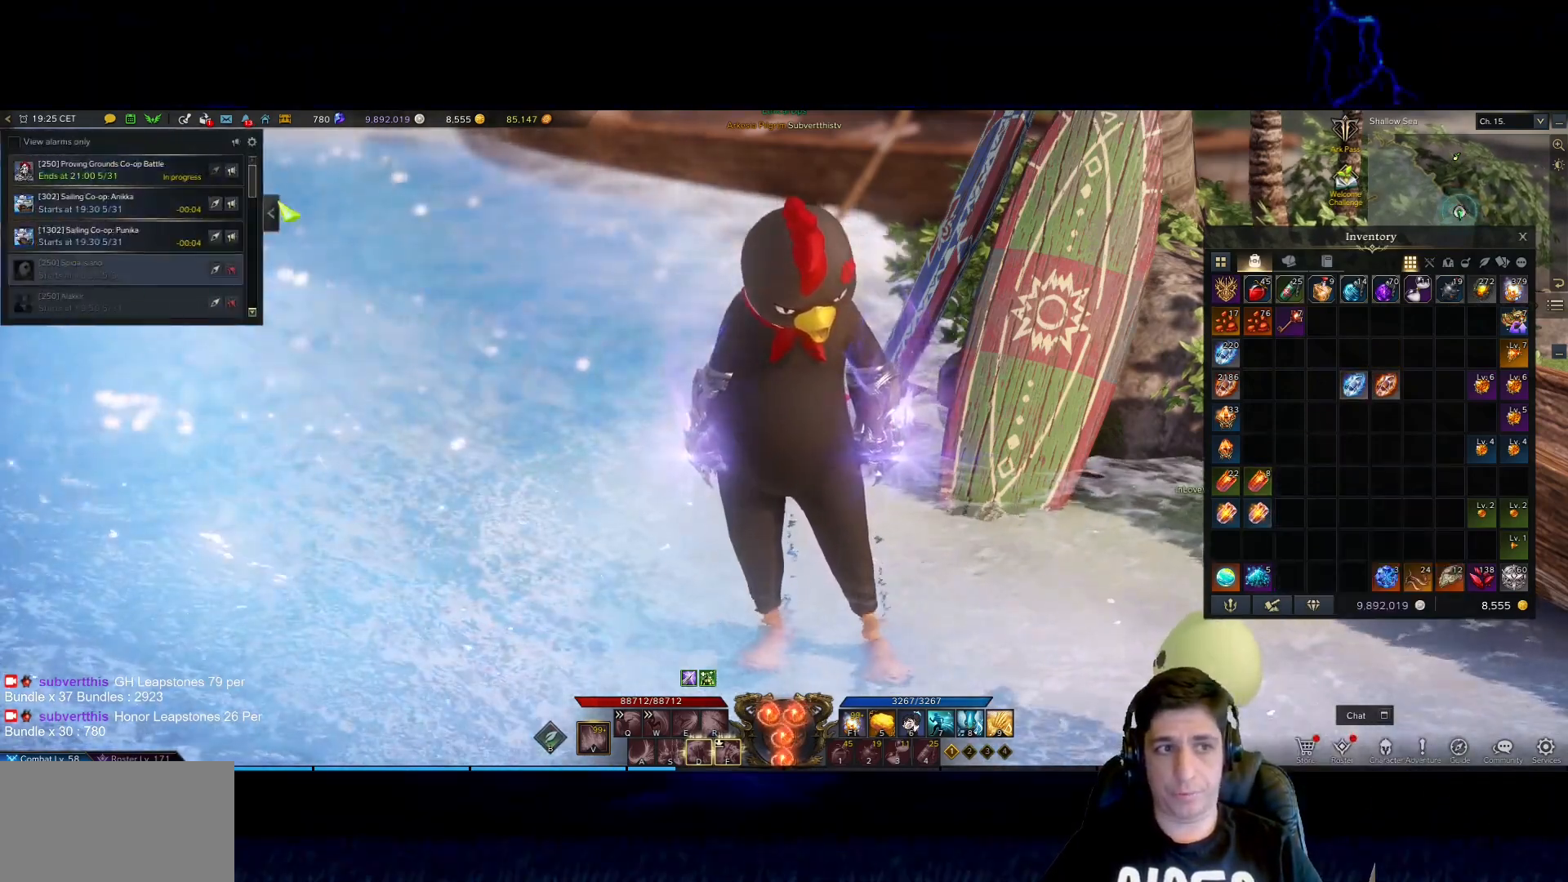
{"keys": [], "mouse": [], "events": []}
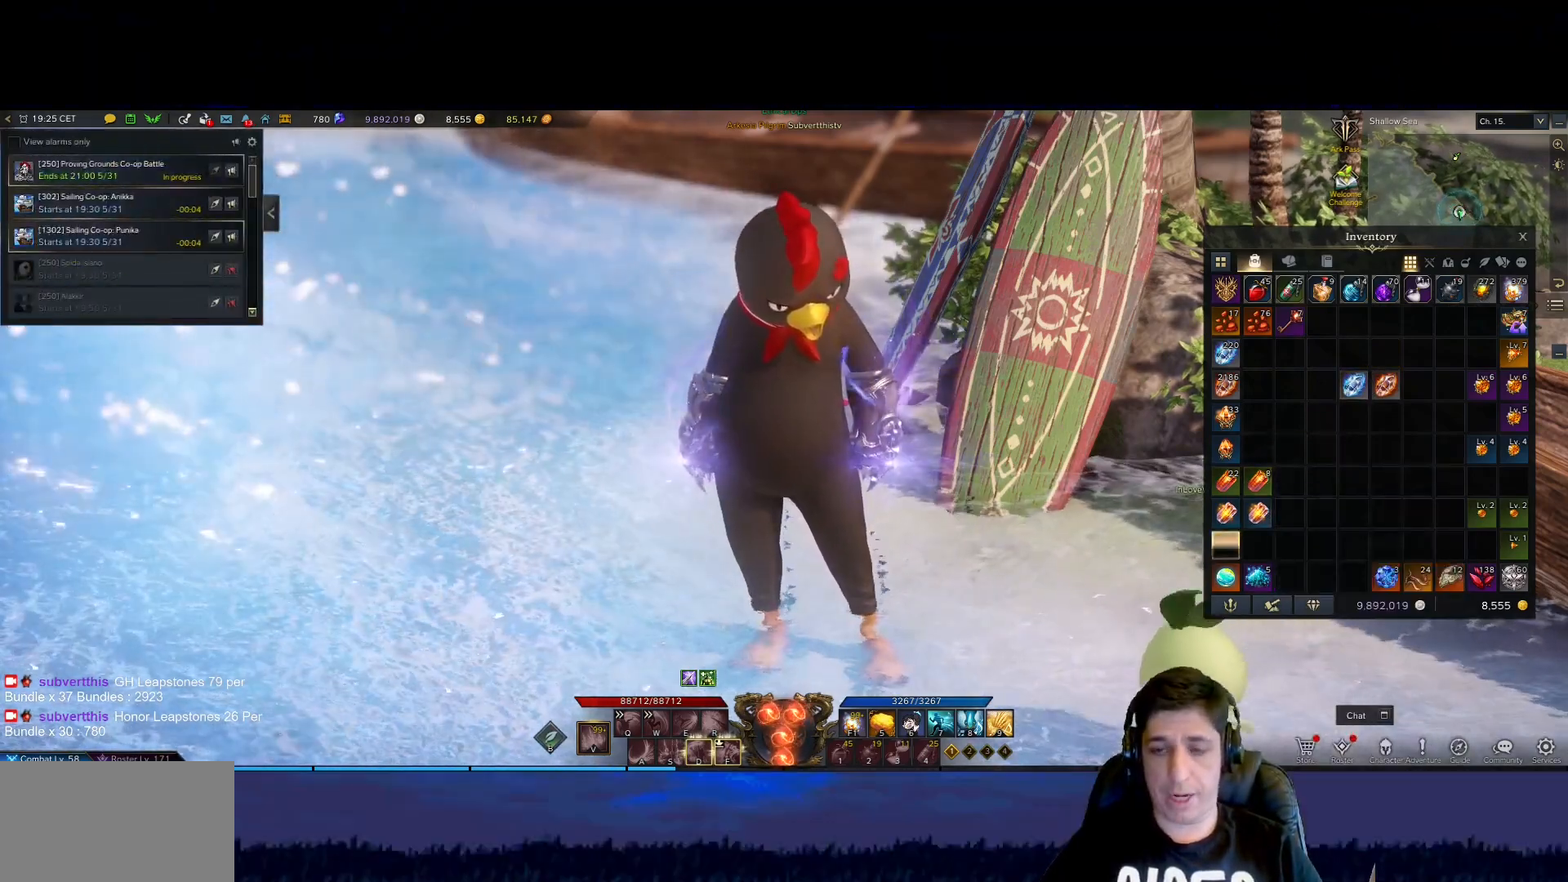
{"keys": [], "mouse": [], "events": []}
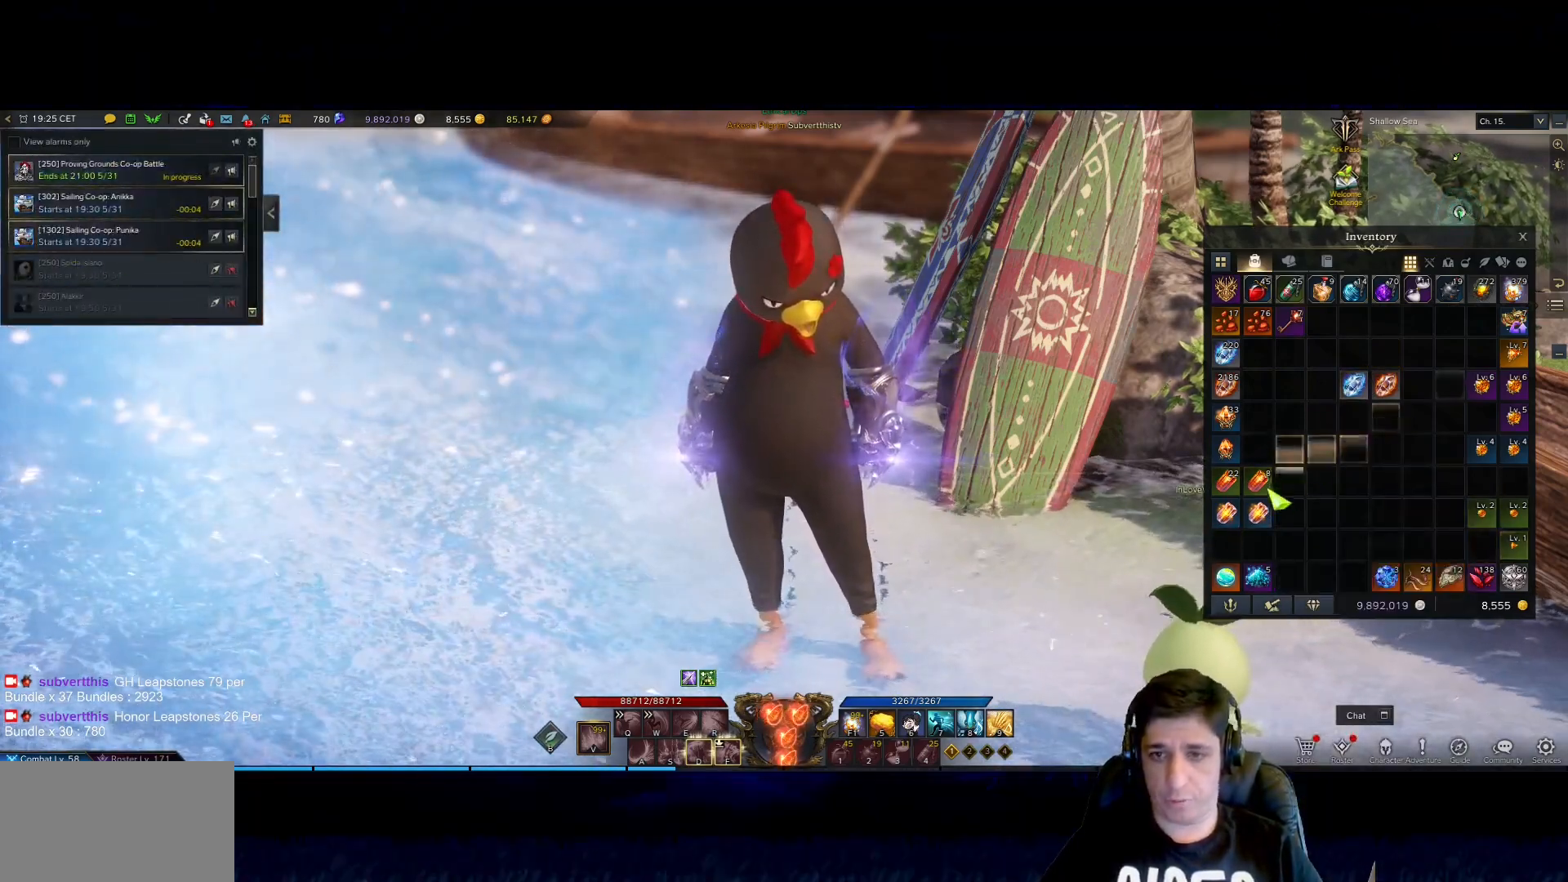
{"keys": [], "mouse": [], "events": []}
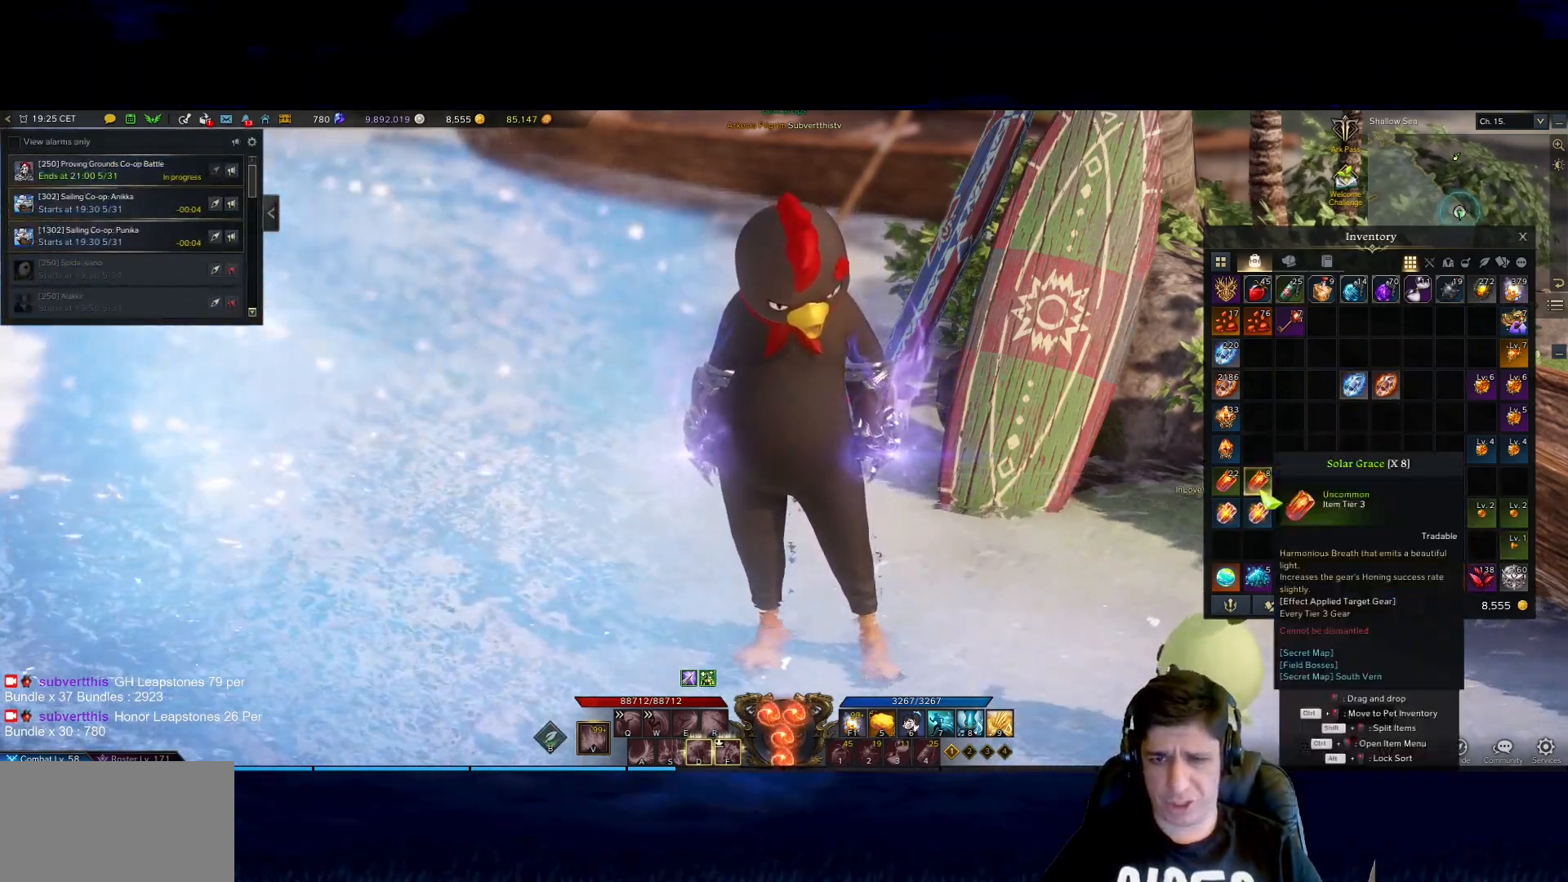
{"keys": [], "mouse": [], "events": []}
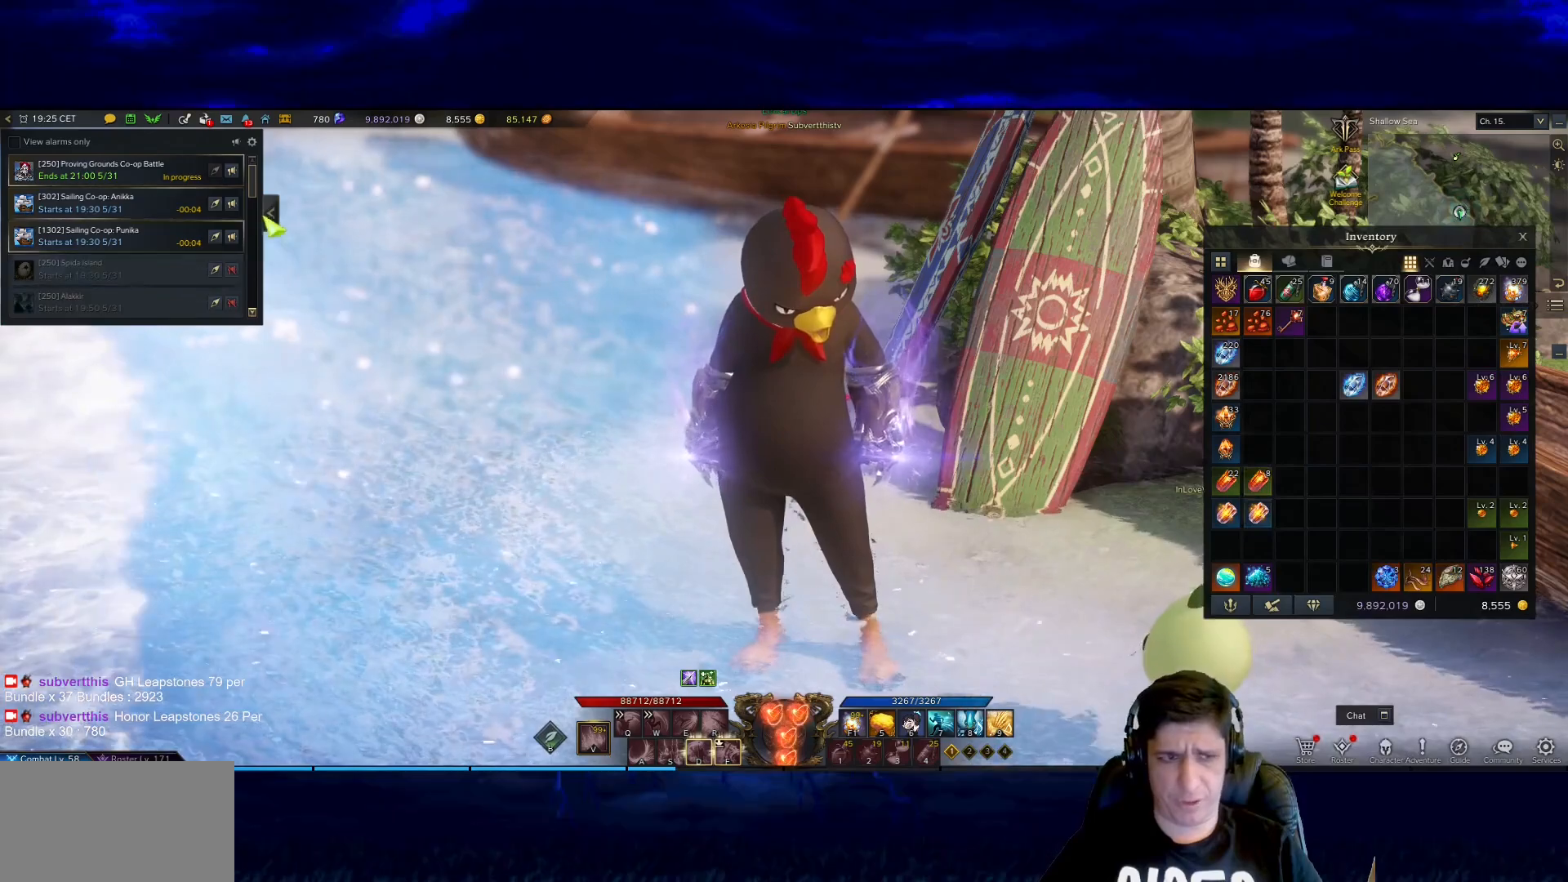
{"keys": [], "mouse": [], "events": [[300, "mouse_left", "down"], [400, "mouse_left", "up"]]}
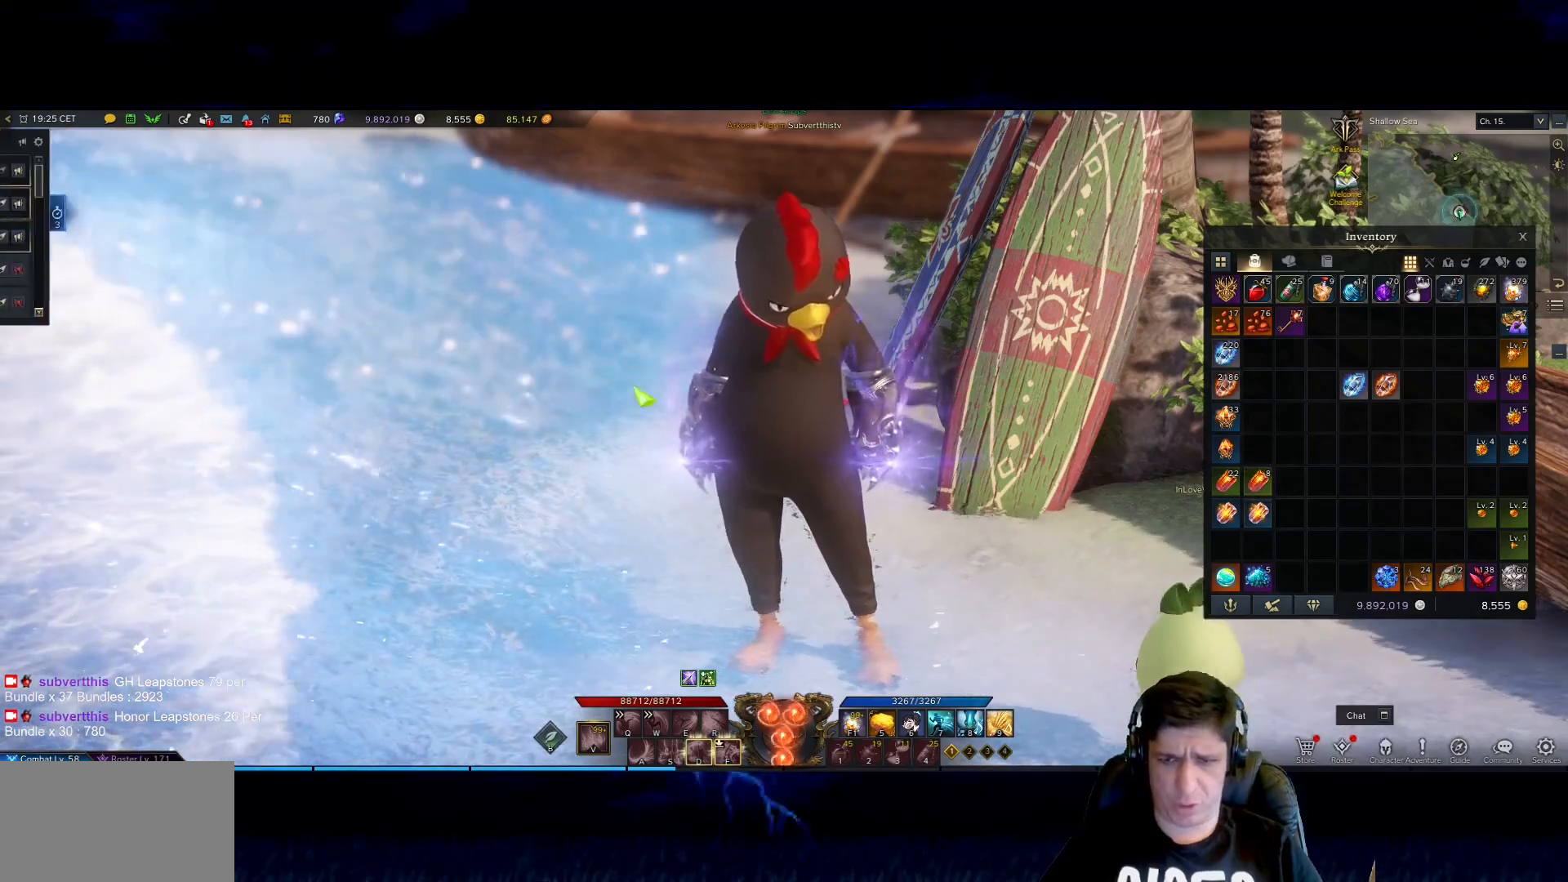
{"keys": [], "mouse": [], "events": []}